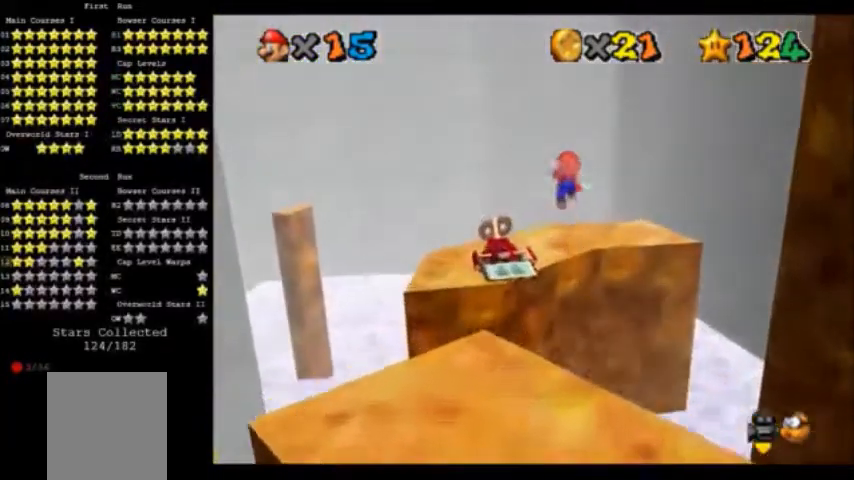
Gameplay with a controller (Nintendo layout); each line is a JSON object with the inputs held at the frame after it. "events" lists button and stick changes between this image and that frame as [ms after this image, input, new state], when the widget could be followed in between. Not read: L3 R3 START.
{"buttons": [], "left_stick": "down", "events": [[167, "B", "up"], [200, "Z", "up"], [267, "A", "up"], [267, "left_stick", "down"]]}
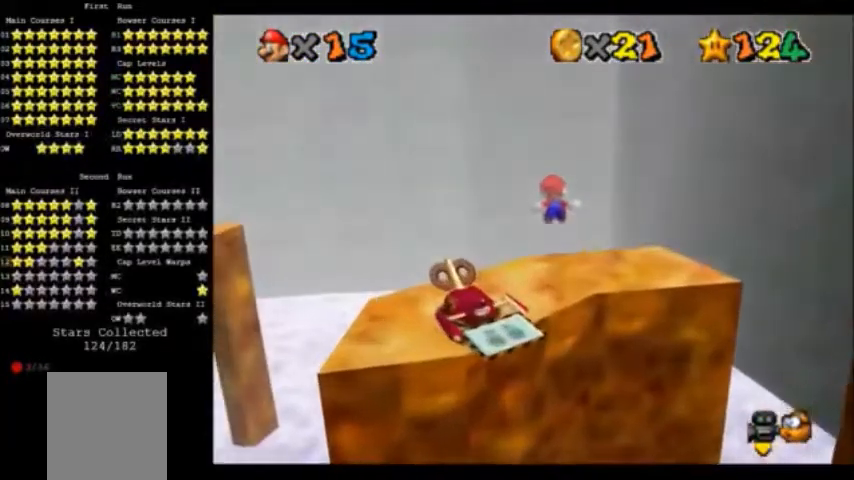
{"buttons": [], "left_stick": "up", "events": [[101, "C_DOWN", "down"], [101, "C_RIGHT", "down"], [267, "C_DOWN", "up"], [267, "C_RIGHT", "up"], [434, "left_stick", "up"]]}
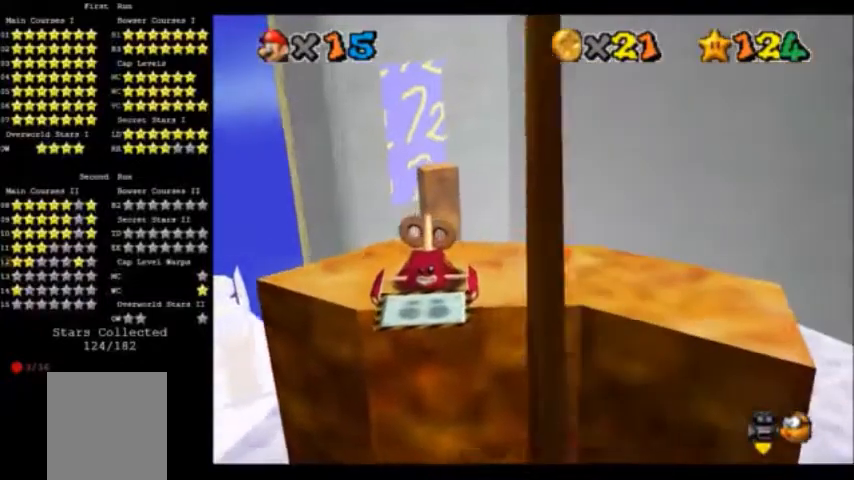
{"buttons": ["A", "Z"], "left_stick": "up", "events": [[334, "Z", "down"], [367, "A", "down"]]}
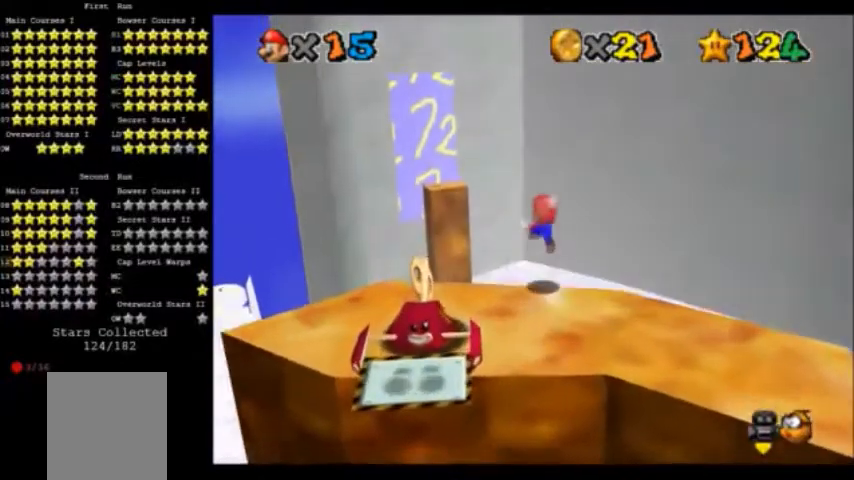
{"buttons": [], "left_stick": "center", "events": [[101, "left_stick", "up-left"], [267, "Z", "up"], [301, "A", "up"], [434, "left_stick", "center"]]}
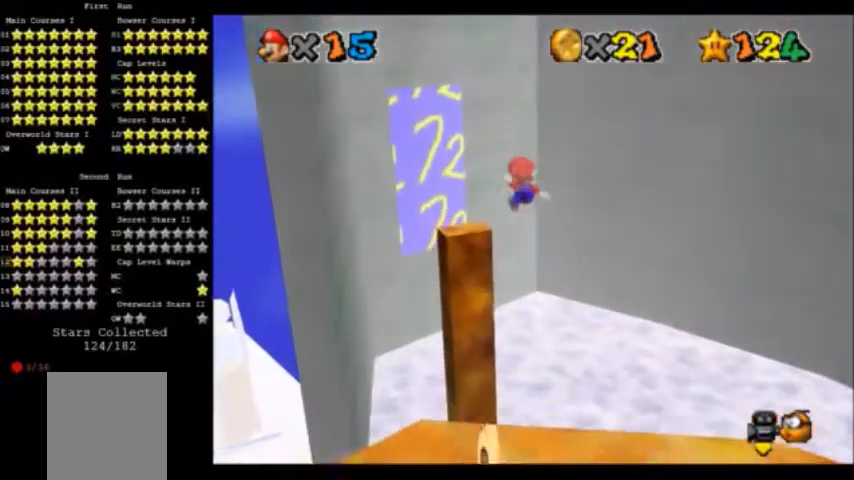
{"buttons": [], "left_stick": "up-left", "events": [[334, "left_stick", "up-left"]]}
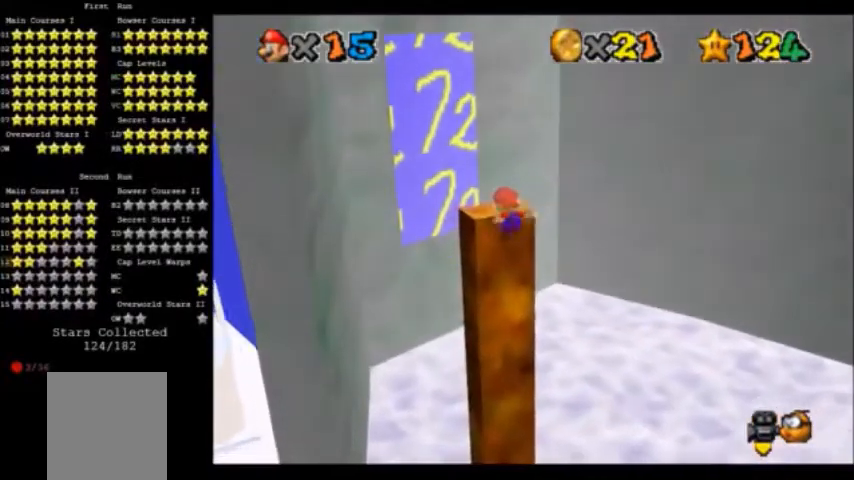
{"buttons": ["C_DOWN", "C_RIGHT"], "left_stick": "center", "events": [[167, "A", "down"], [334, "A", "up"], [367, "left_stick", "center"], [434, "C_DOWN", "down"], [468, "C_RIGHT", "down"]]}
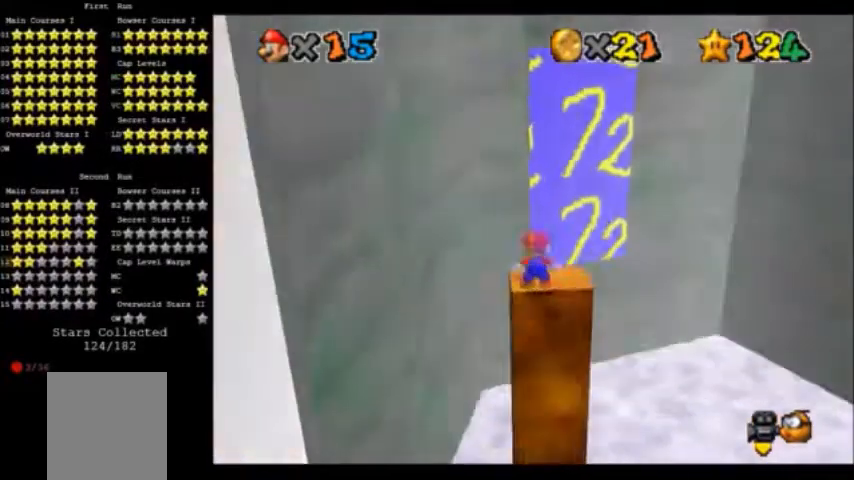
{"buttons": ["A"], "left_stick": "right", "events": [[100, "C_DOWN", "up"], [100, "C_RIGHT", "up"], [200, "A", "down"], [367, "left_stick", "right"]]}
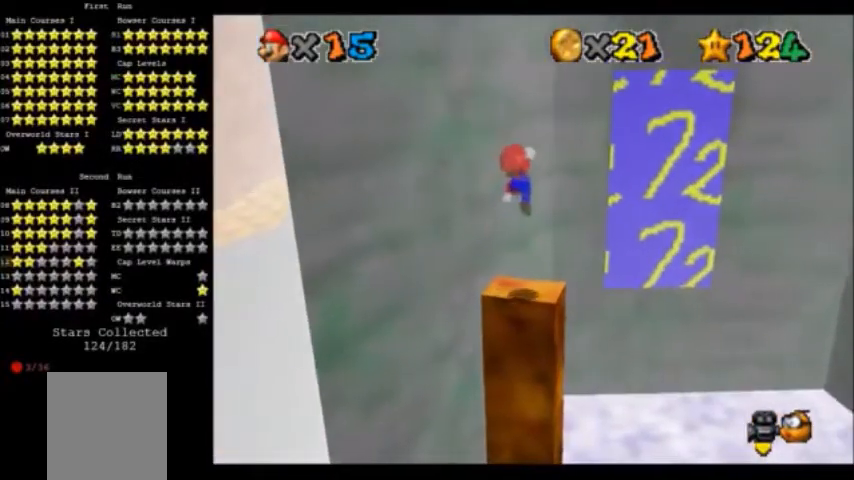
{"buttons": [], "left_stick": "right", "events": [[34, "A", "up"], [34, "left_stick", "center"], [201, "B", "down"], [334, "B", "up"], [367, "left_stick", "right"]]}
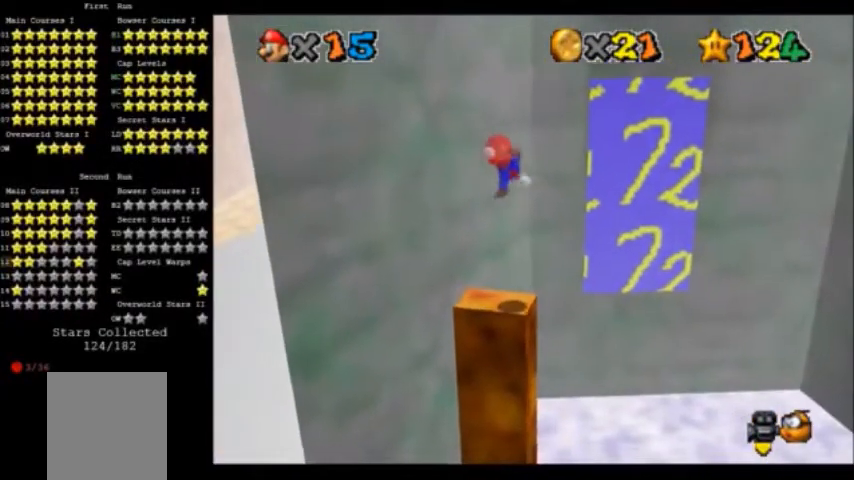
{"buttons": [], "left_stick": "center", "events": [[33, "left_stick", "center"]]}
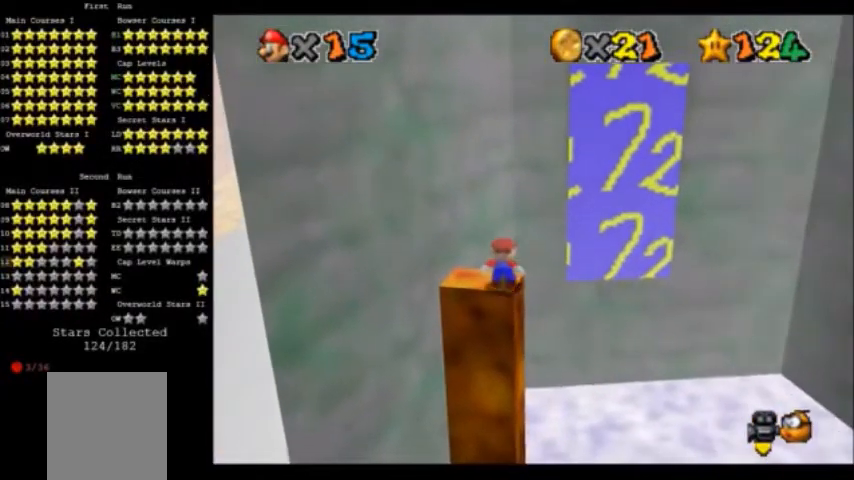
{"buttons": ["DPAD_LEFT"], "left_stick": "center", "events": [[267, "DPAD_LEFT", "down"]]}
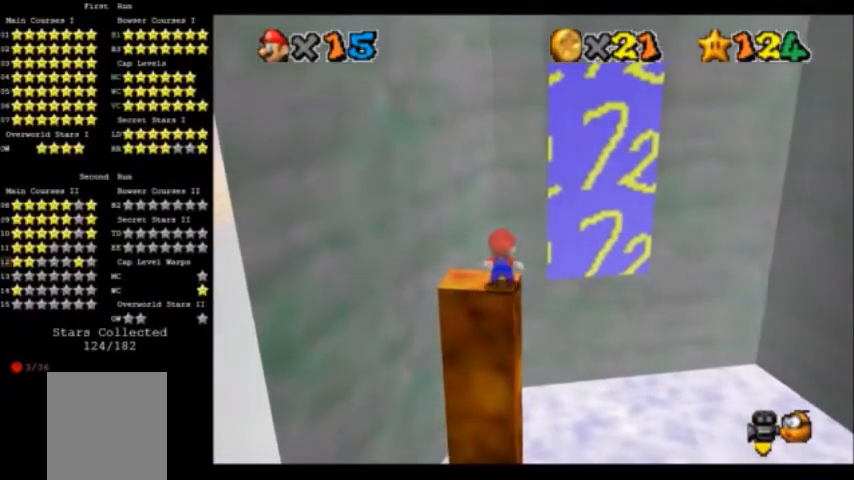
{"buttons": ["DPAD_LEFT"], "left_stick": "center", "events": []}
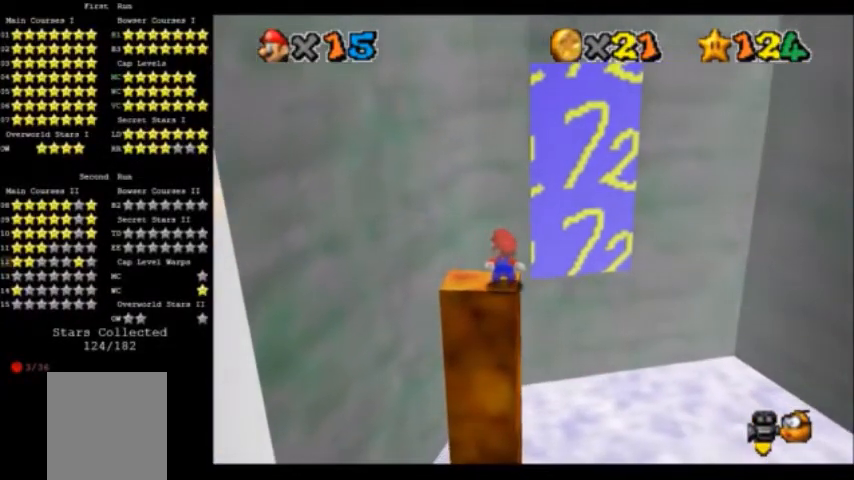
{"buttons": ["Z"], "left_stick": "center", "events": [[301, "DPAD_LEFT", "up"], [501, "Z", "down"]]}
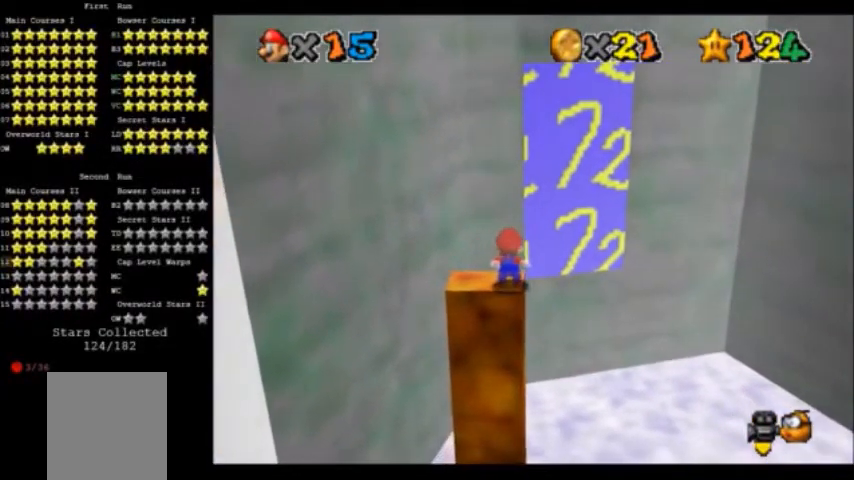
{"buttons": [], "left_stick": "up", "events": [[133, "Z", "up"], [200, "left_stick", "up"]]}
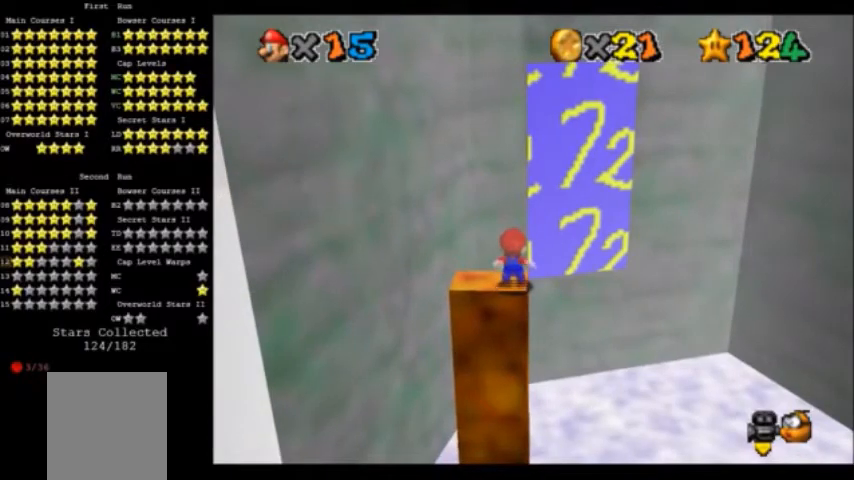
{"buttons": [], "left_stick": "up-right"}
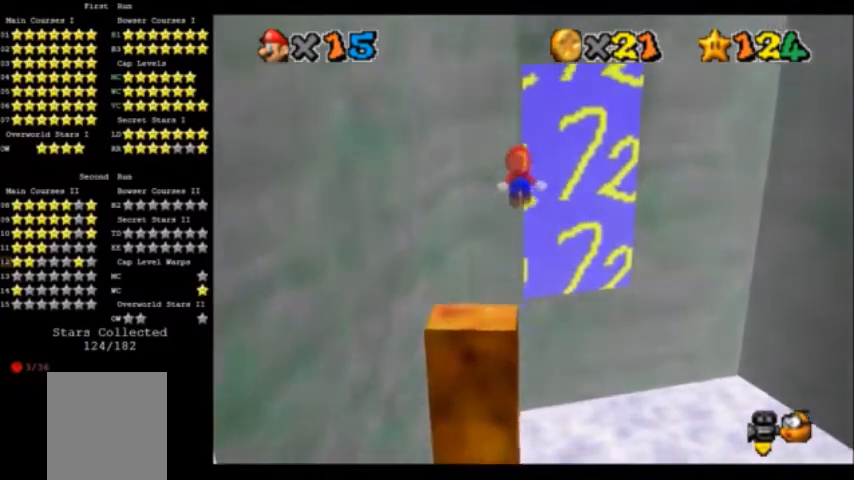
{"buttons": [], "left_stick": "up-right", "events": []}
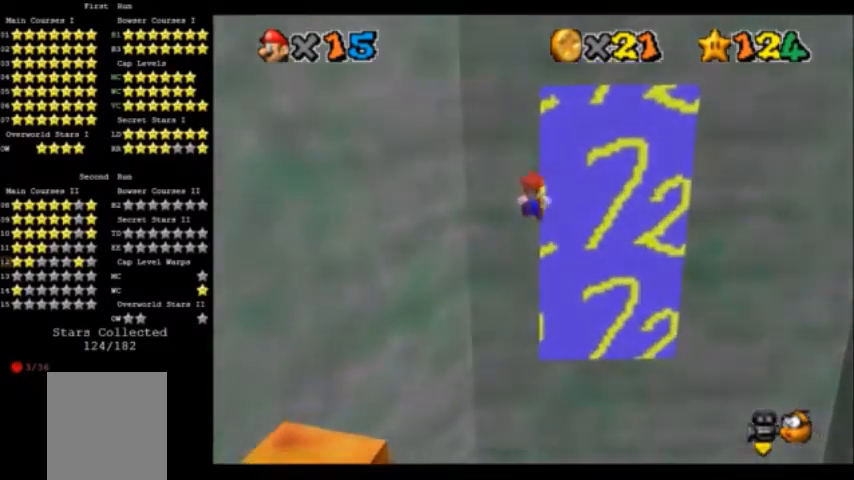
{"buttons": [], "left_stick": "right", "events": [[134, "C_DOWN", "down"], [134, "C_RIGHT", "down"], [201, "left_stick", "right"], [267, "C_DOWN", "up"], [267, "C_RIGHT", "up"], [334, "C_DOWN", "down"], [334, "C_RIGHT", "down"], [468, "C_DOWN", "up"], [468, "C_RIGHT", "up"]]}
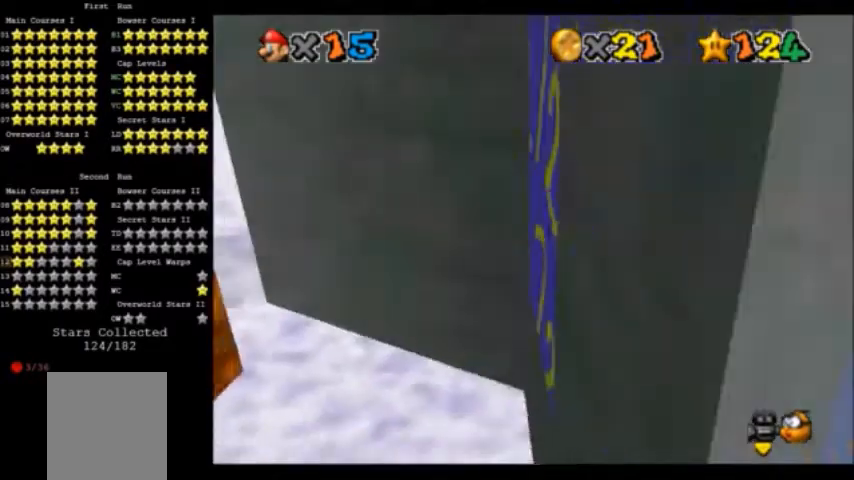
{"buttons": [], "left_stick": "right", "events": []}